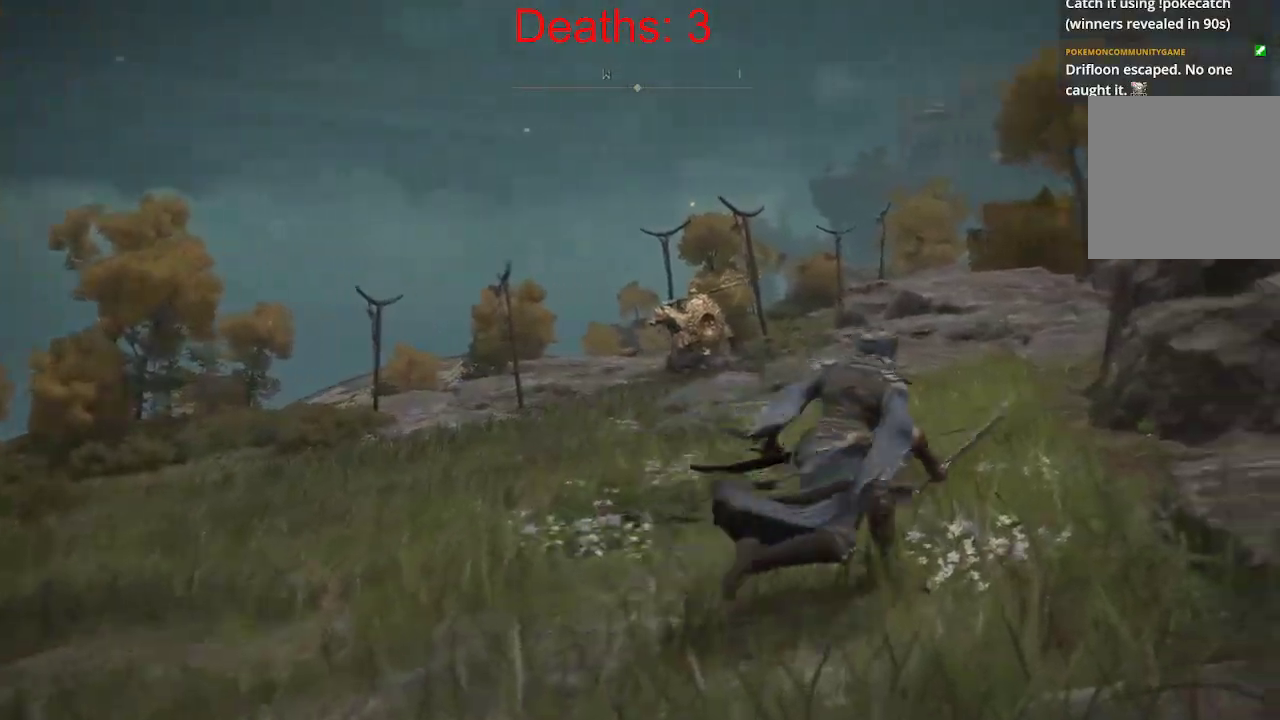
Gameplay with a controller (Xbox layout); each line is a JSON object with the inputs held at the frame after it. "events" lists button and stick changes between this image and that frame as [ms after this image, input, new state], when the widget could be followed in between.
{"buttons": [], "left_stick": "up-left", "right_stick": "right", "events": [[67, "left_stick", "up"], [83, "R3", "up"], [183, "left_stick", "up-left"], [383, "R2", "down"], [450, "right_stick", "right"], [500, "R2", "up"]]}
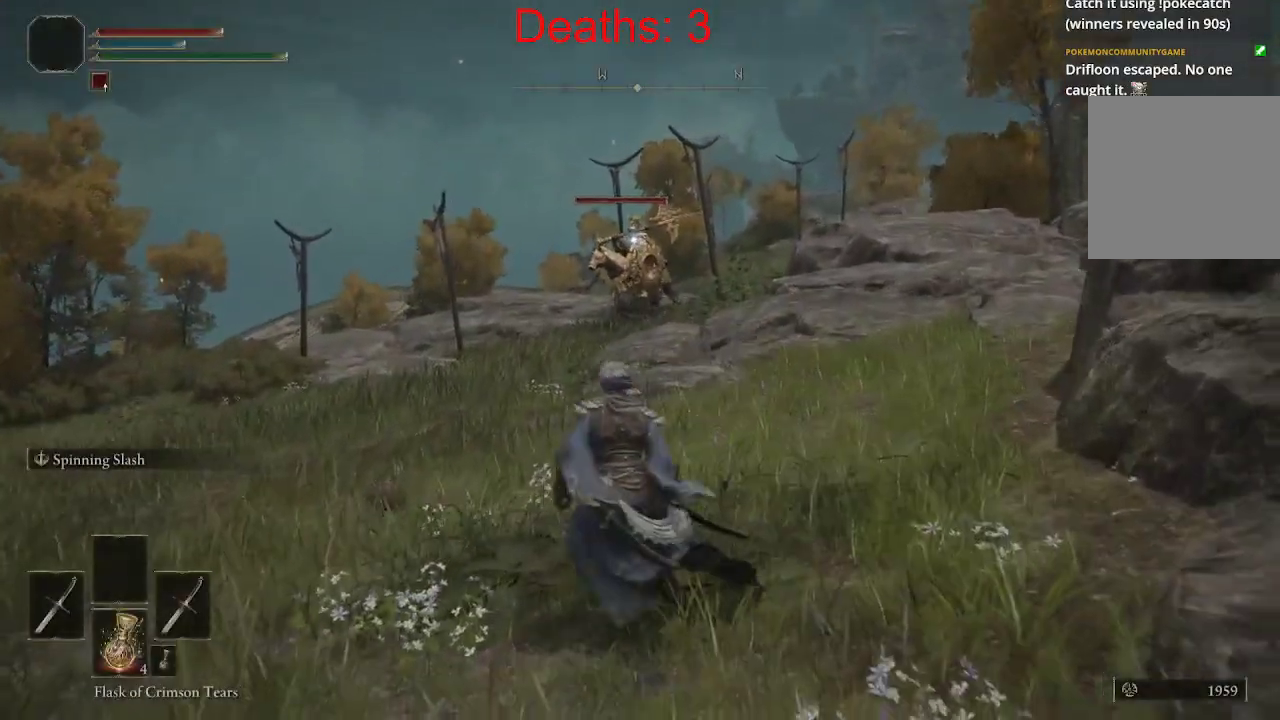
{"buttons": [], "left_stick": "up-left", "right_stick": "center", "events": [[17, "R2", "down"], [167, "R2", "up"], [383, "right_stick", "center"]]}
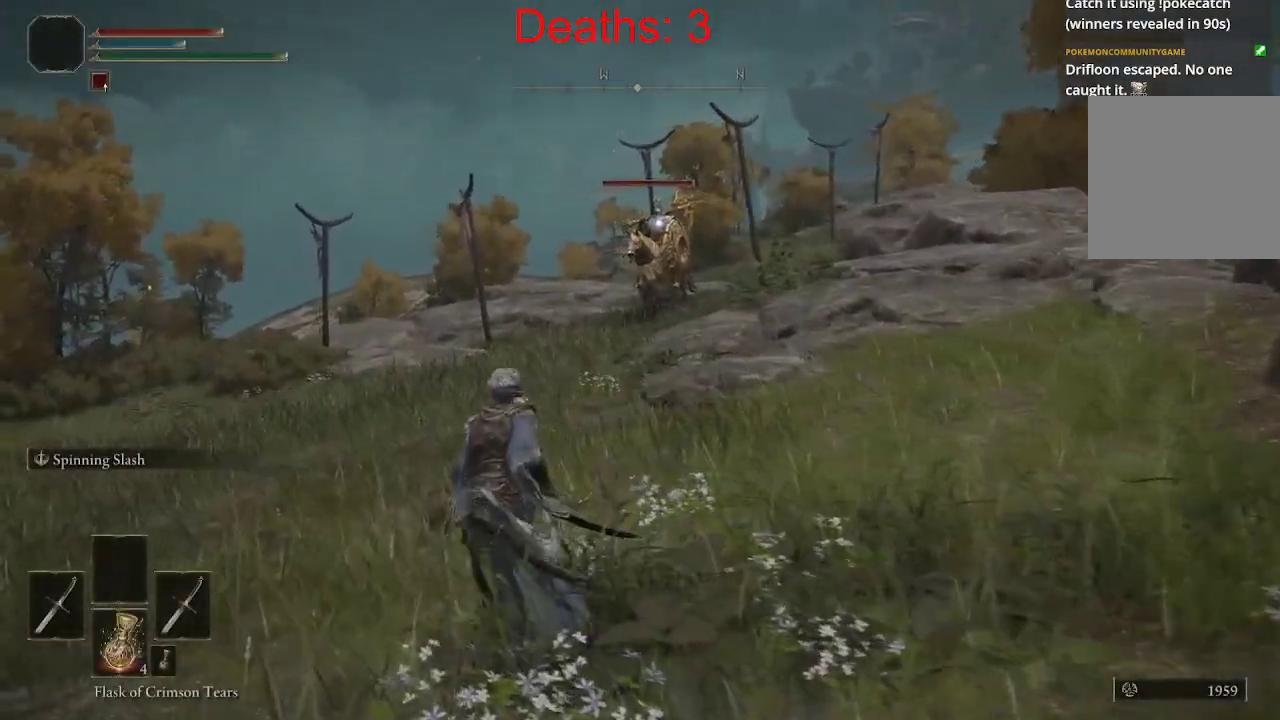
{"buttons": [], "left_stick": "up", "right_stick": "right", "events": [[317, "left_stick", "up"], [483, "right_stick", "right"]]}
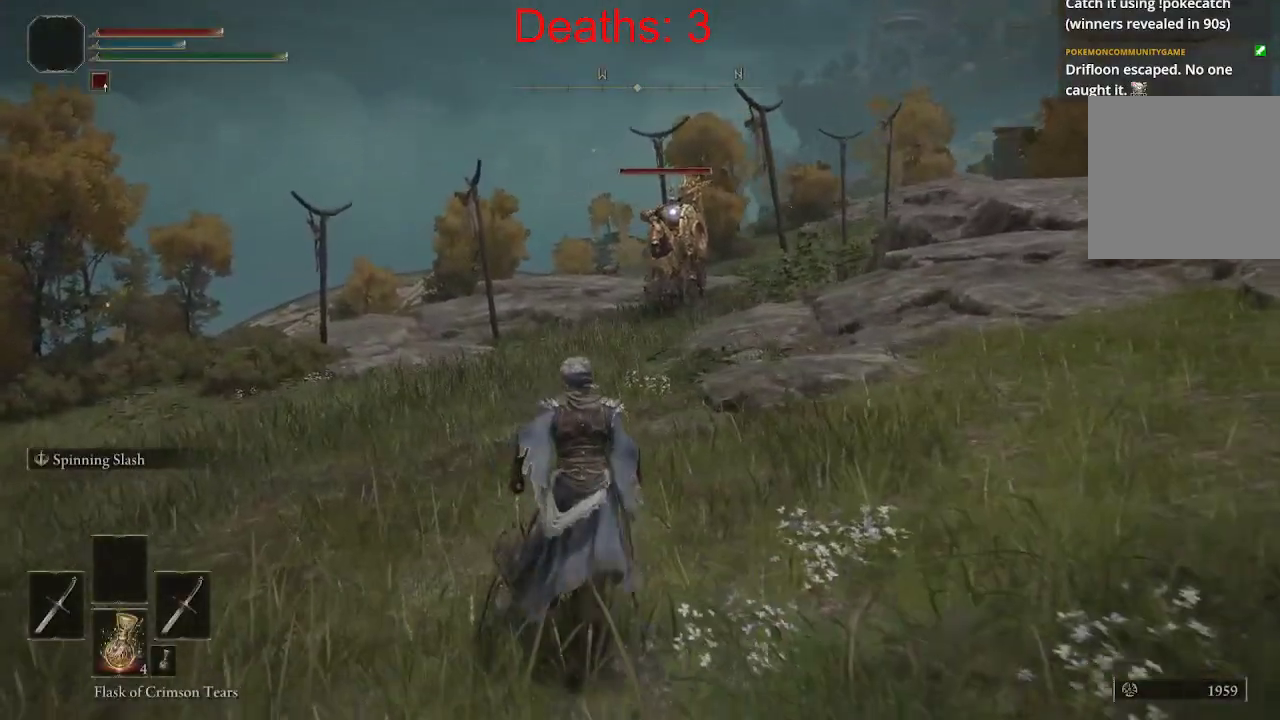
{"buttons": [], "left_stick": "up", "right_stick": "up-right", "events": [[233, "right_stick", "up-right"]]}
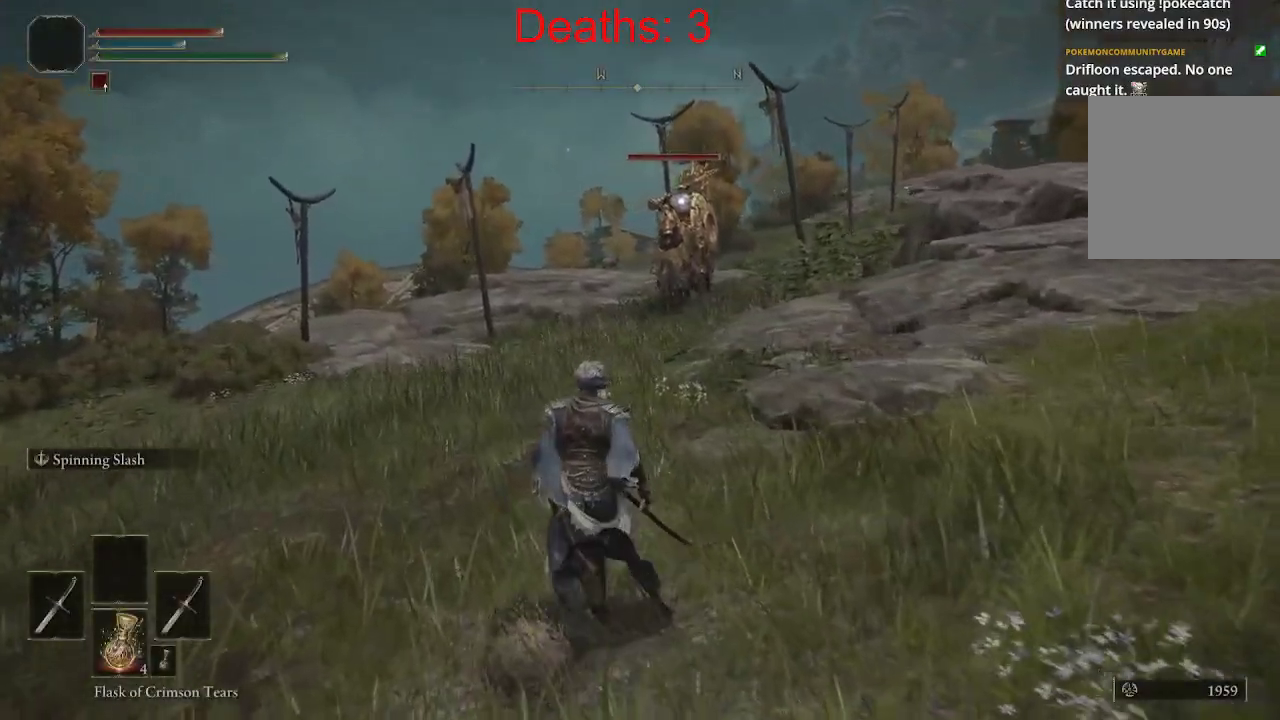
{"buttons": [], "left_stick": "up", "right_stick": "center", "events": [[300, "right_stick", "center"]]}
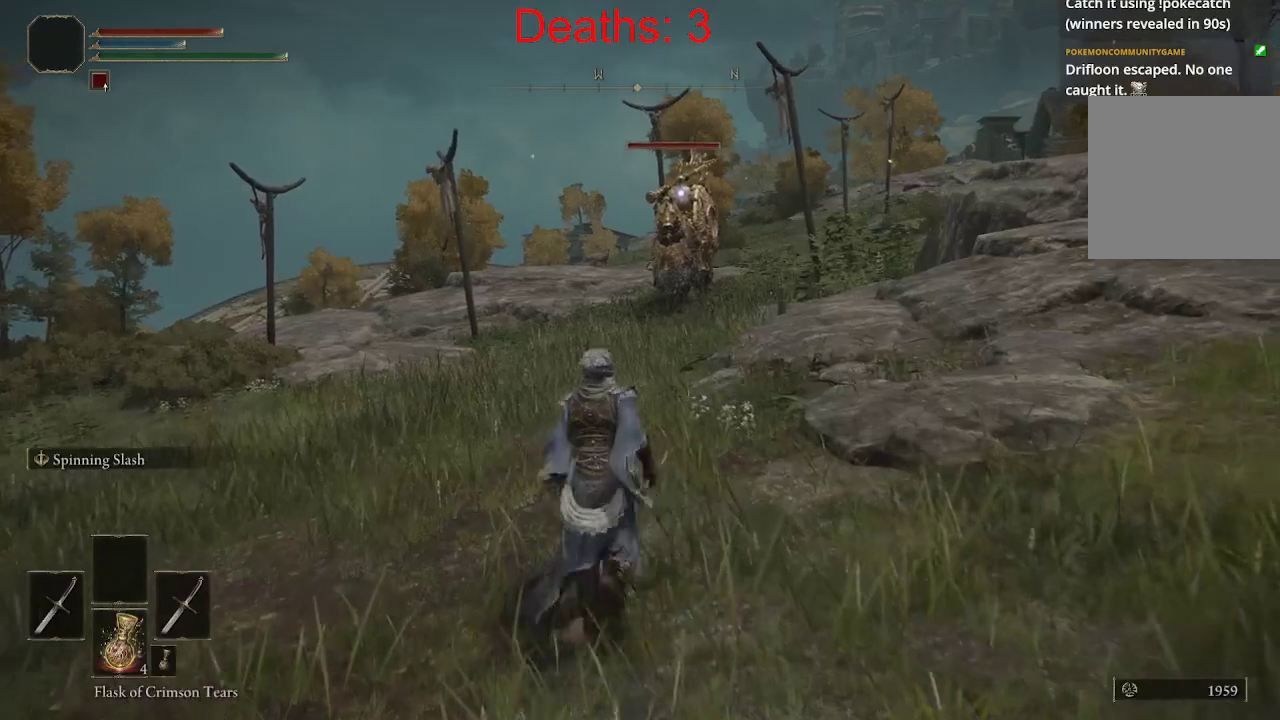
{"buttons": [], "left_stick": "up-left", "right_stick": "center", "events": [[450, "left_stick", "up-left"]]}
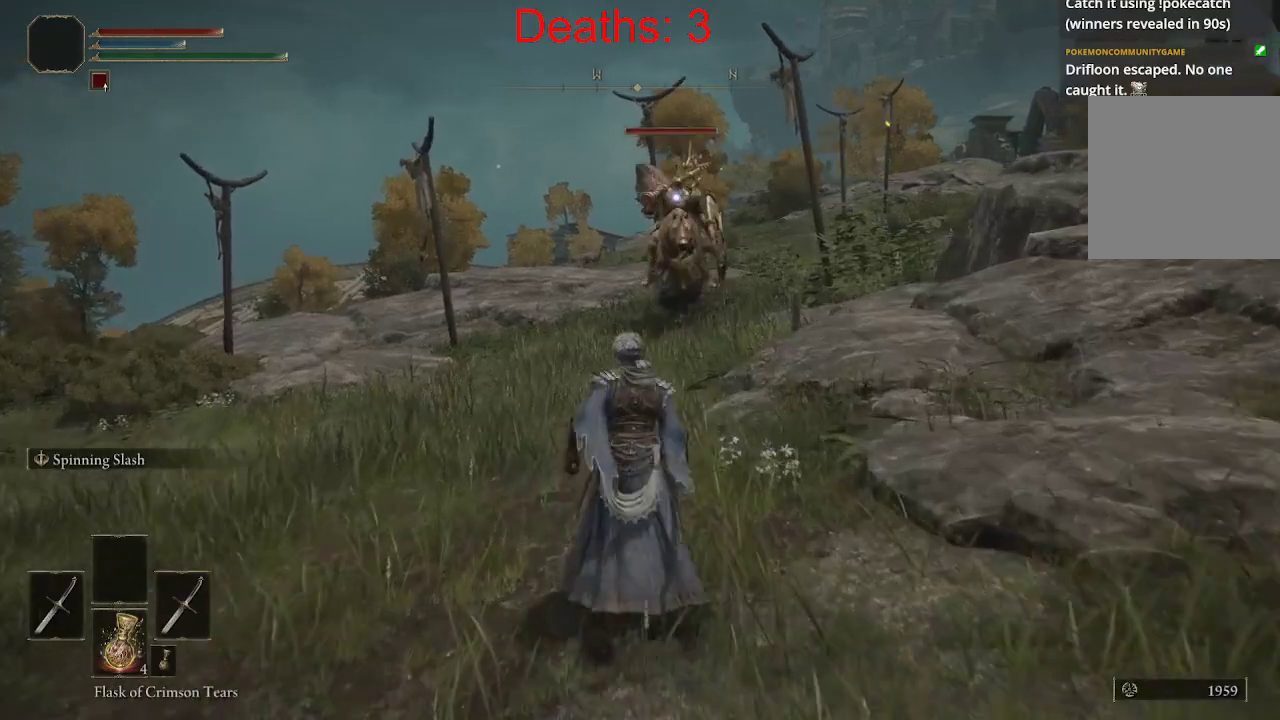
{"buttons": [], "left_stick": "down-left", "right_stick": "center", "events": [[67, "left_stick", "down-left"]]}
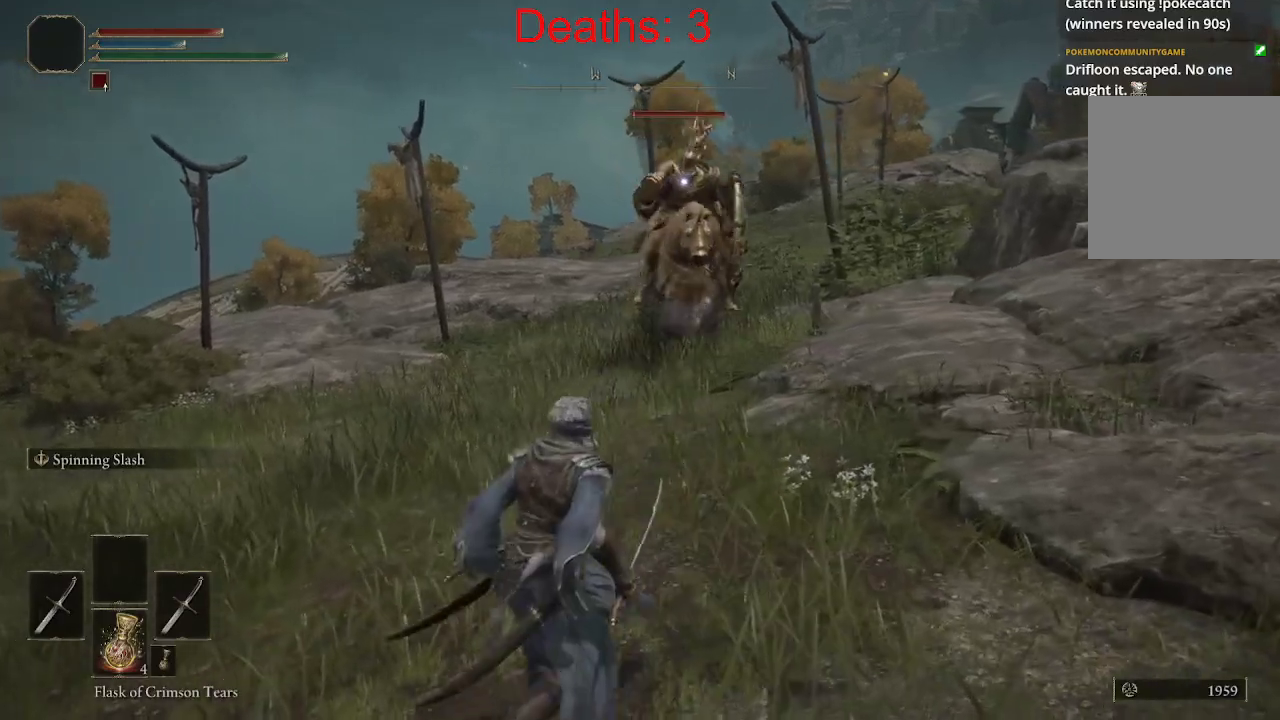
{"buttons": [], "left_stick": "down-left", "right_stick": "center", "events": []}
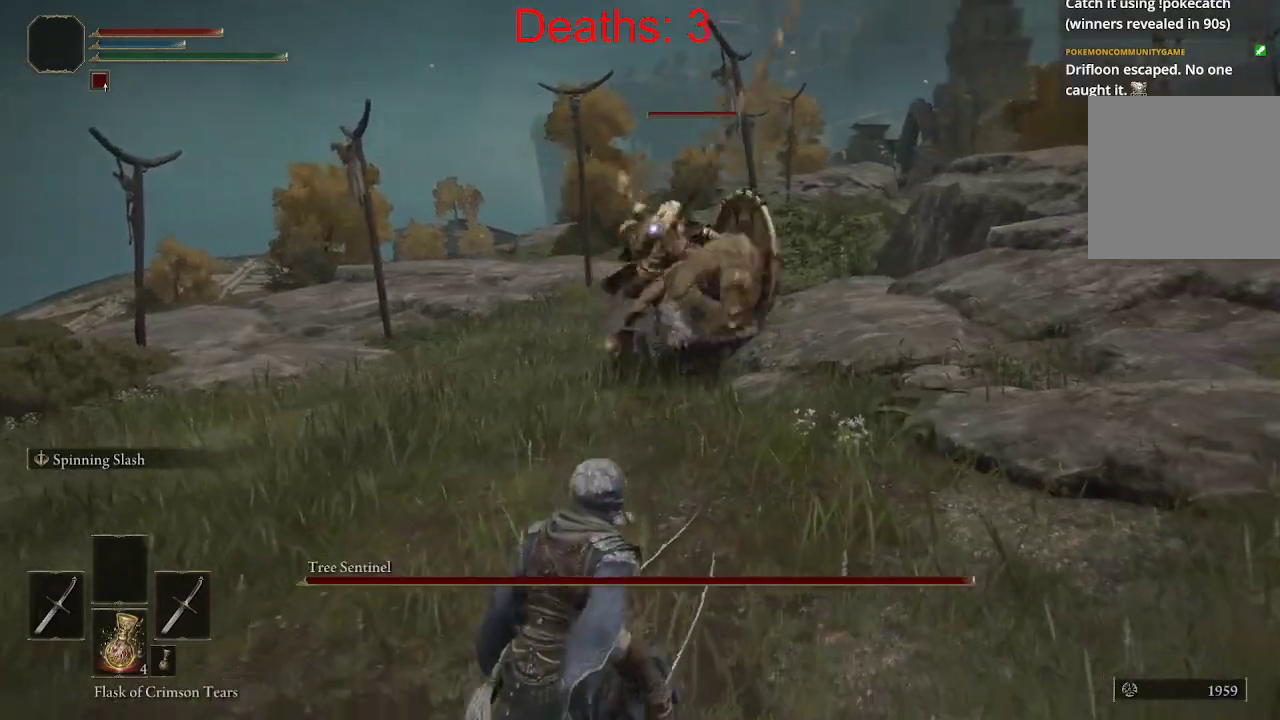
{"buttons": [], "left_stick": "down-left", "right_stick": "center", "events": []}
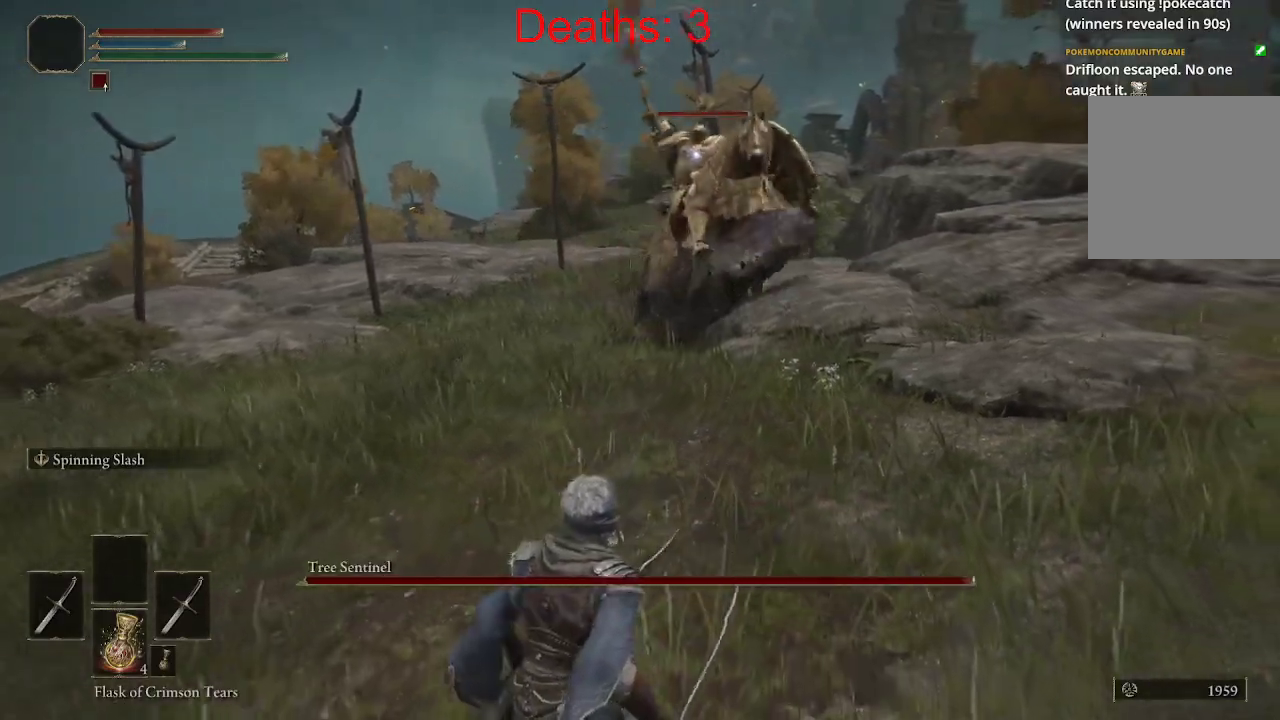
{"buttons": [], "left_stick": "down-left", "right_stick": "center", "events": [[233, "B", "down"], [333, "B", "up"]]}
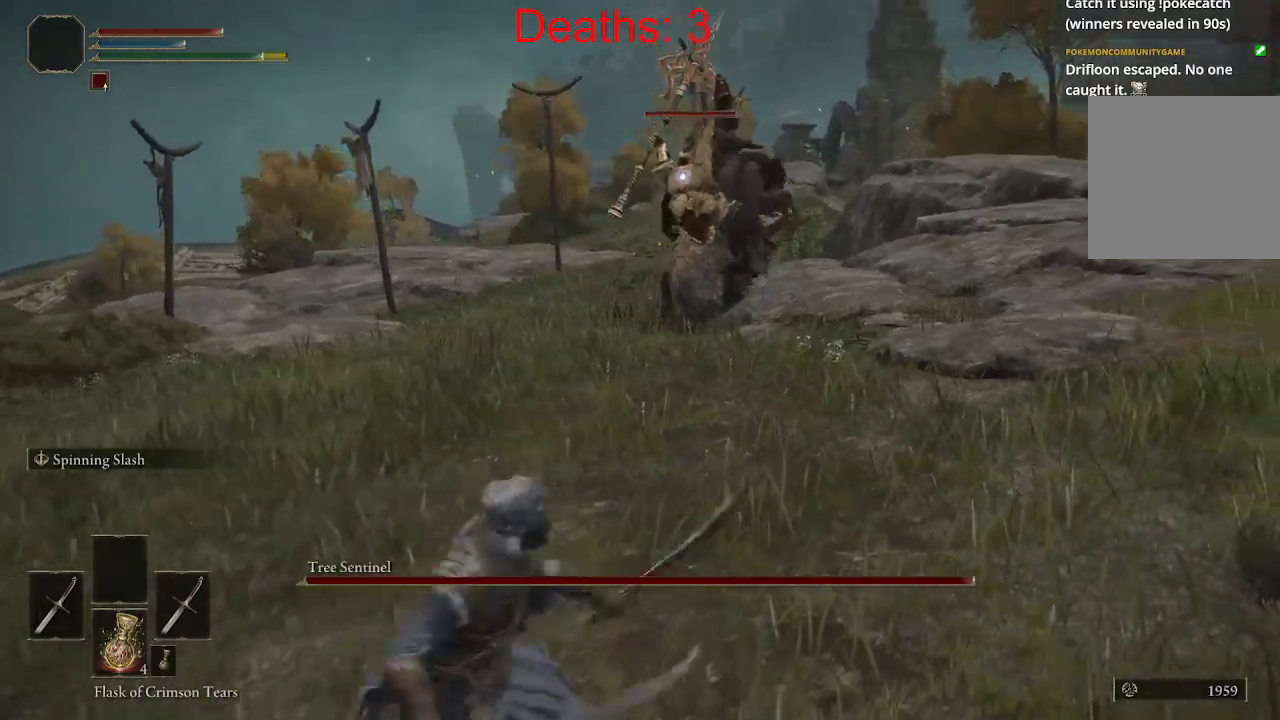
{"buttons": [], "left_stick": "left", "right_stick": "center", "events": [[133, "right_stick", "right"], [200, "left_stick", "left"], [217, "right_stick", "center"]]}
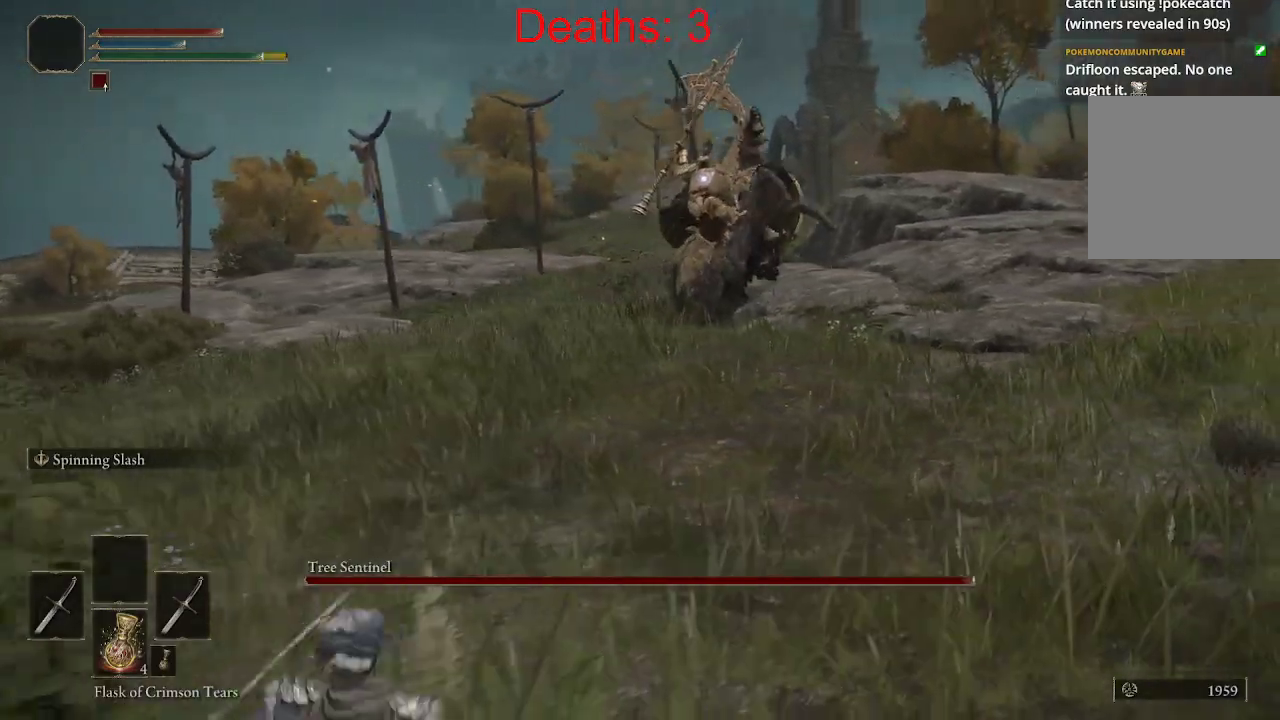
{"buttons": [], "left_stick": "left", "right_stick": "center", "events": [[217, "right_stick", "right"], [433, "right_stick", "center"]]}
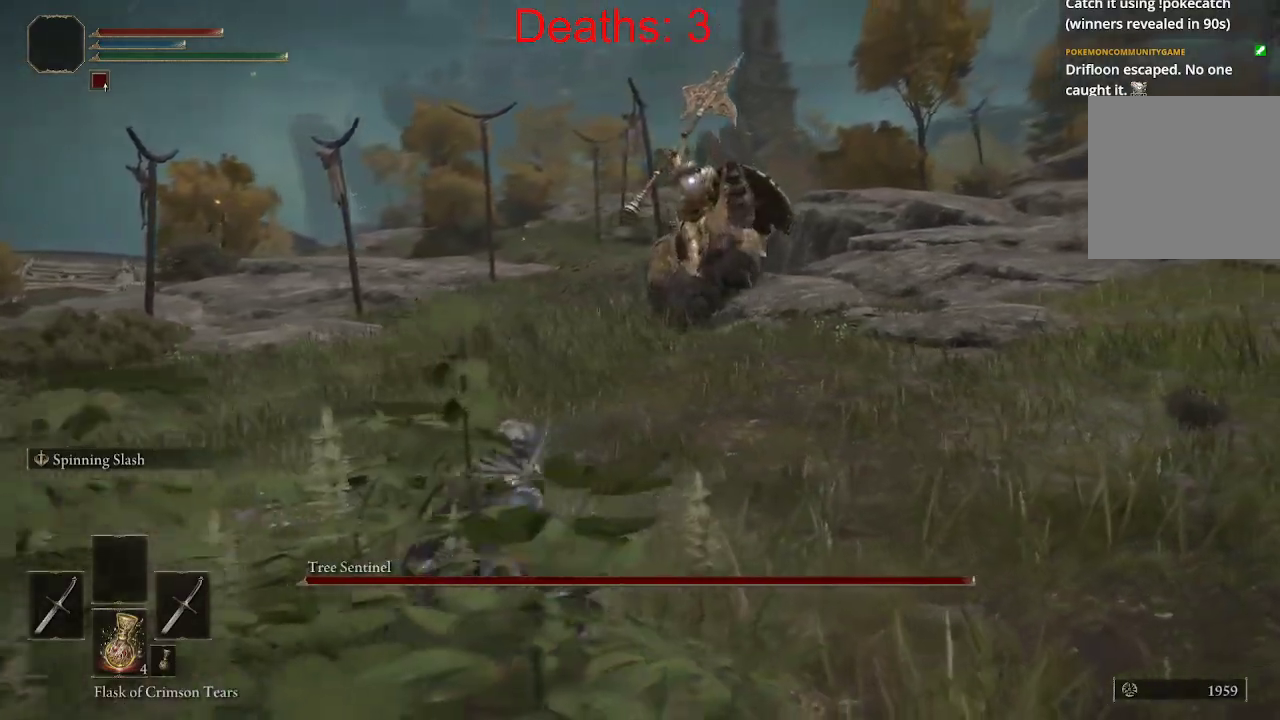
{"buttons": [], "left_stick": "down-left", "right_stick": "center", "events": [[67, "left_stick", "down-left"], [100, "B", "down"], [183, "B", "up"]]}
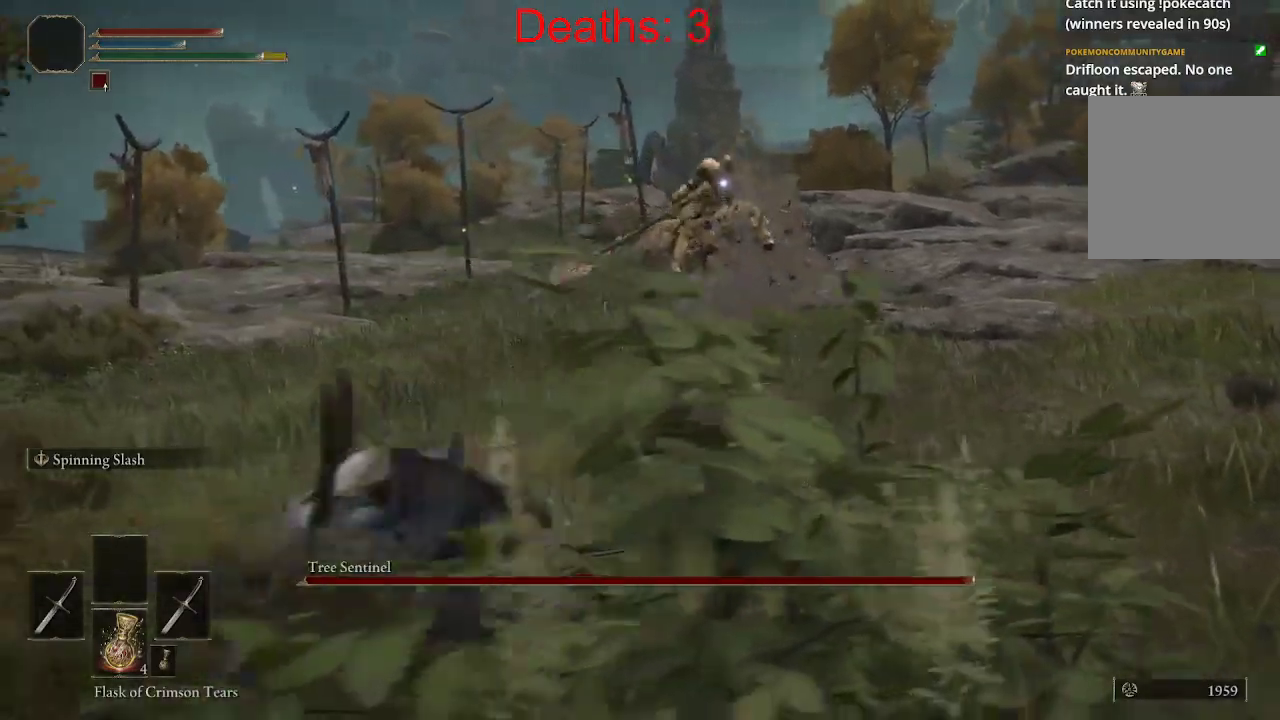
{"buttons": [], "left_stick": "down", "right_stick": "right", "events": [[83, "right_stick", "right"], [117, "left_stick", "down"]]}
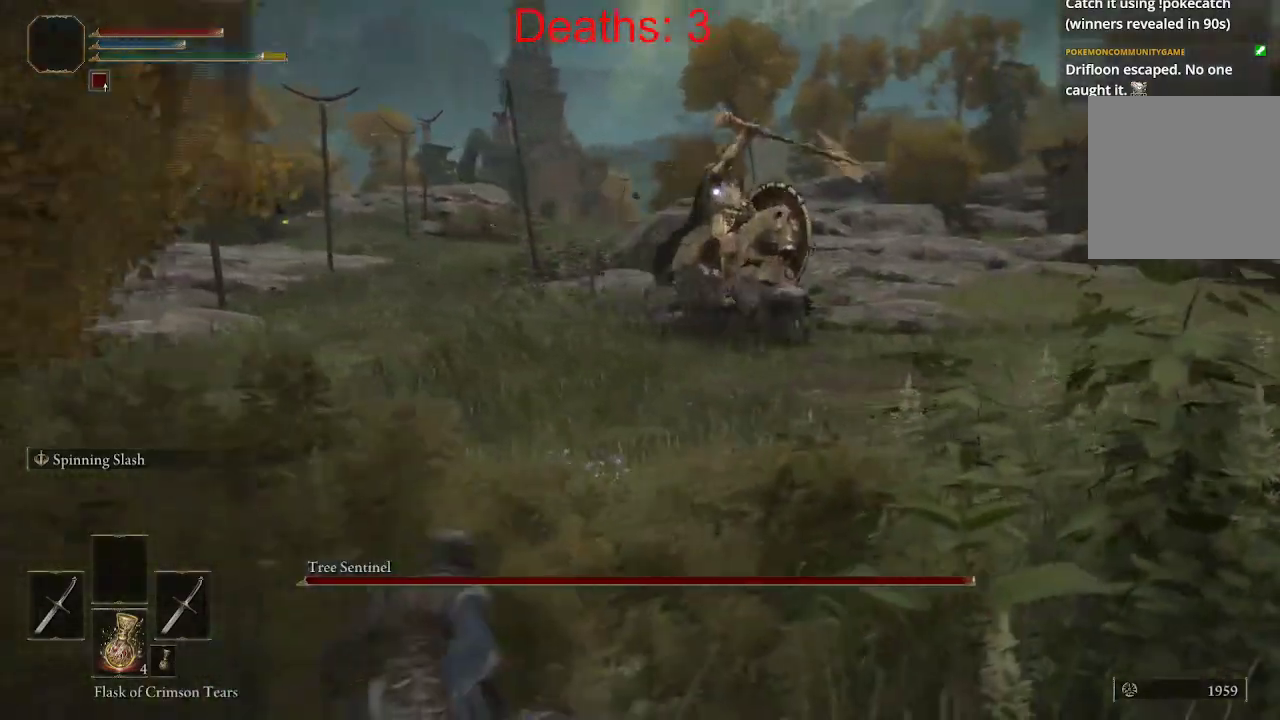
{"buttons": ["B"], "left_stick": "down", "right_stick": "center", "events": [[33, "right_stick", "center"], [500, "B", "down"]]}
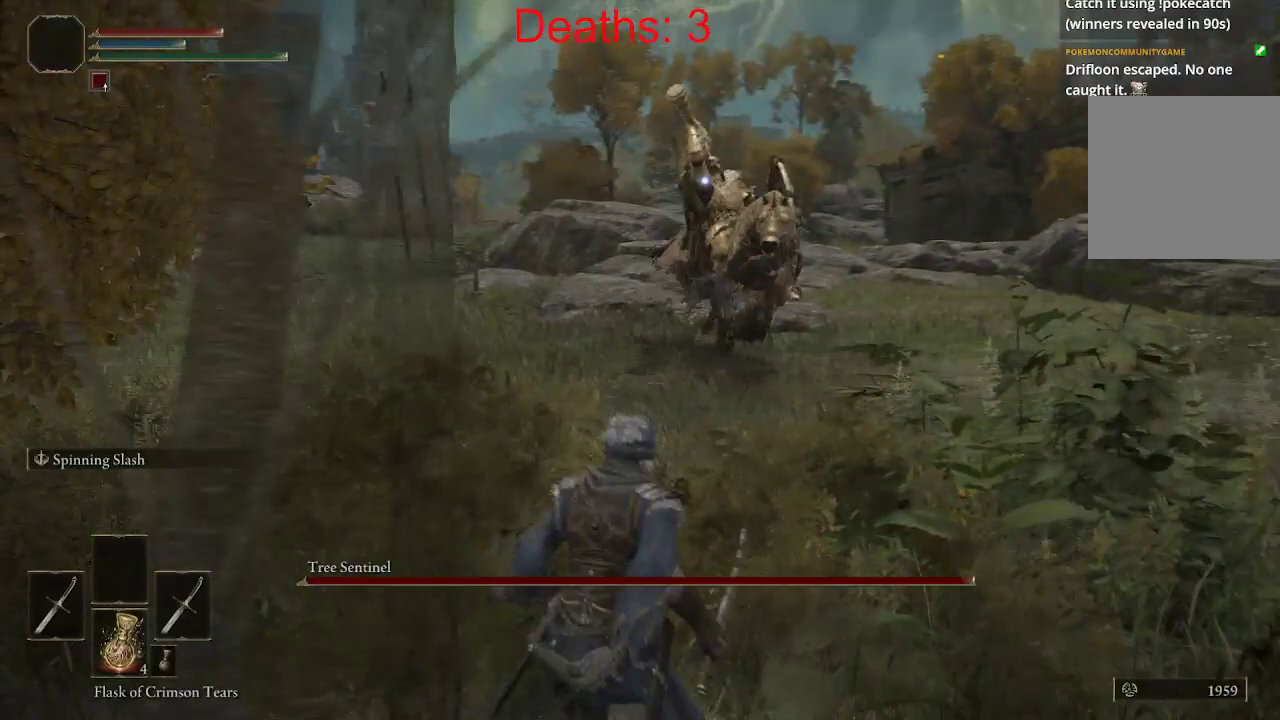
{"buttons": [], "left_stick": "down", "right_stick": "center", "events": [[133, "B", "up"]]}
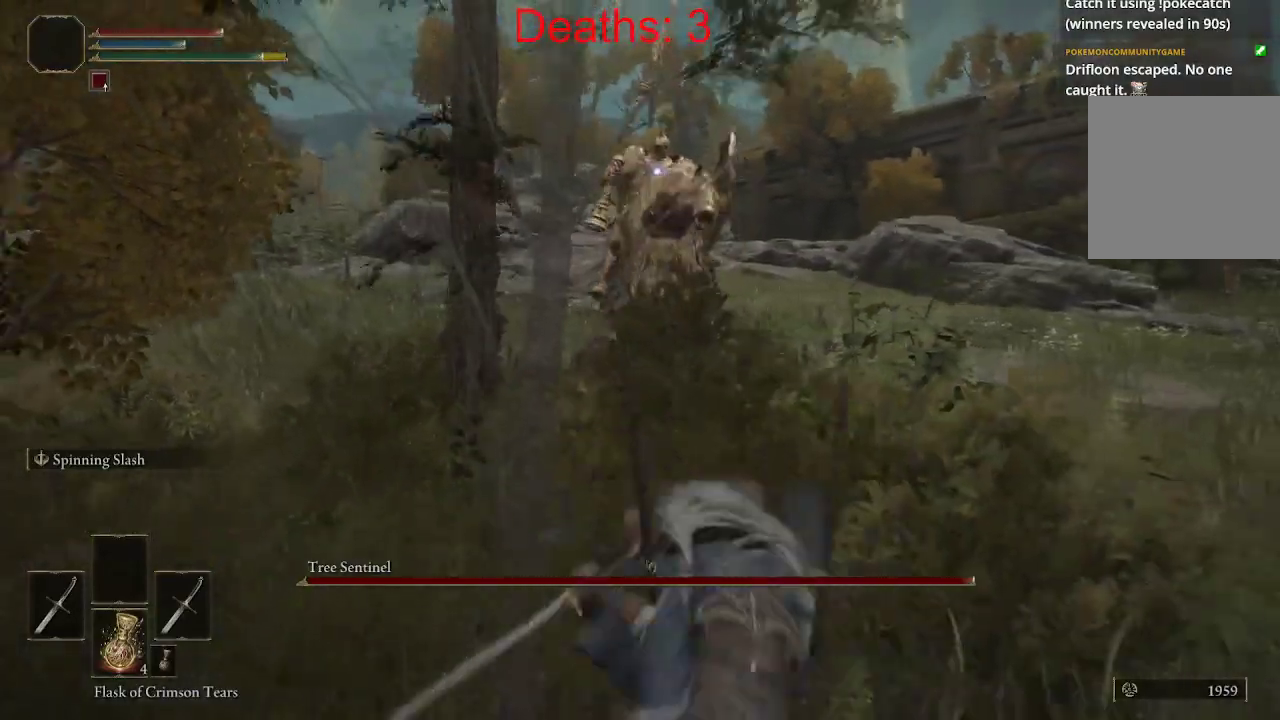
{"buttons": [], "left_stick": "down-right", "right_stick": "left", "events": [[17, "right_stick", "left"], [67, "right_stick", "up-left"], [250, "right_stick", "center"], [350, "left_stick", "down-right"], [500, "right_stick", "left"]]}
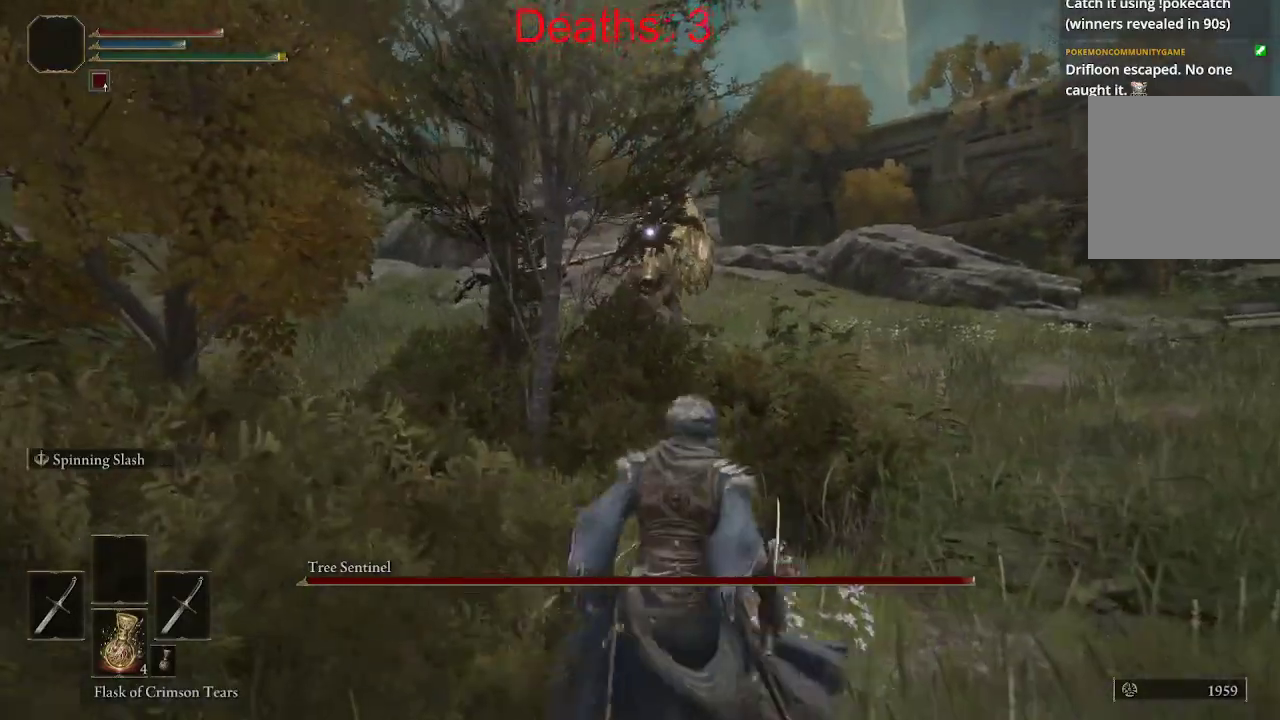
{"buttons": [], "left_stick": "down-right", "right_stick": "left", "events": []}
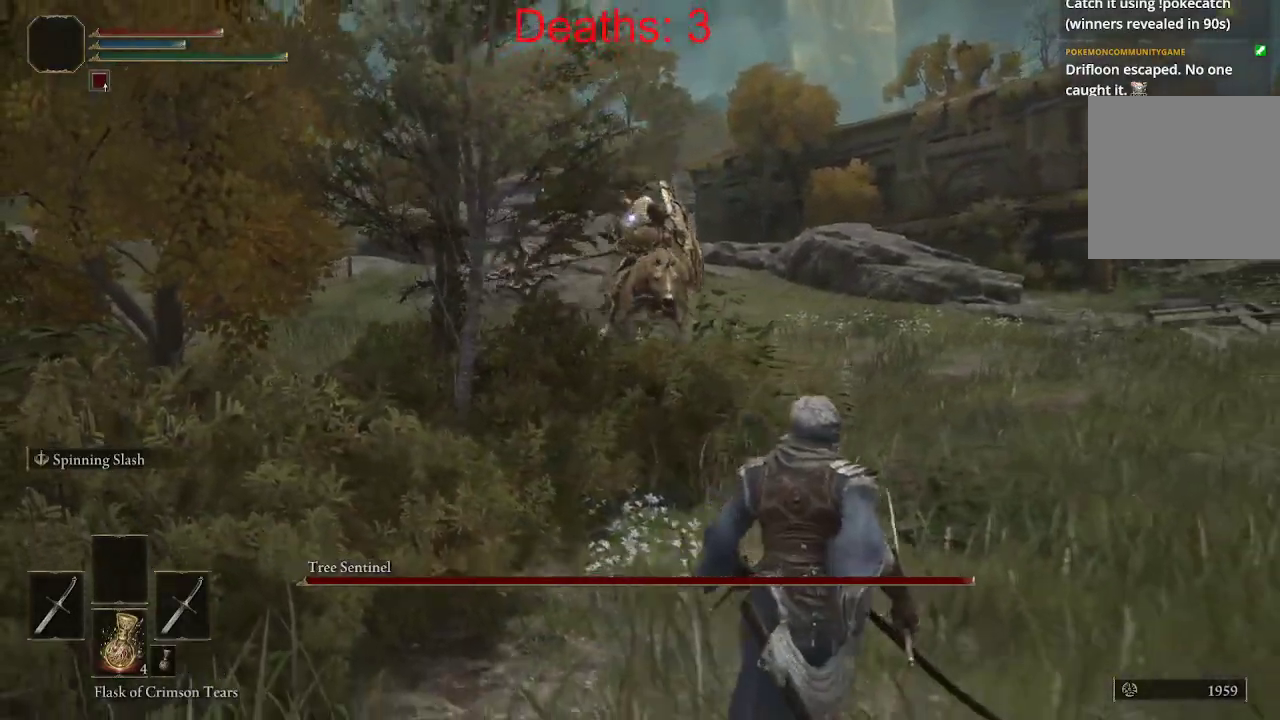
{"buttons": [], "left_stick": "down-right", "right_stick": "left", "events": []}
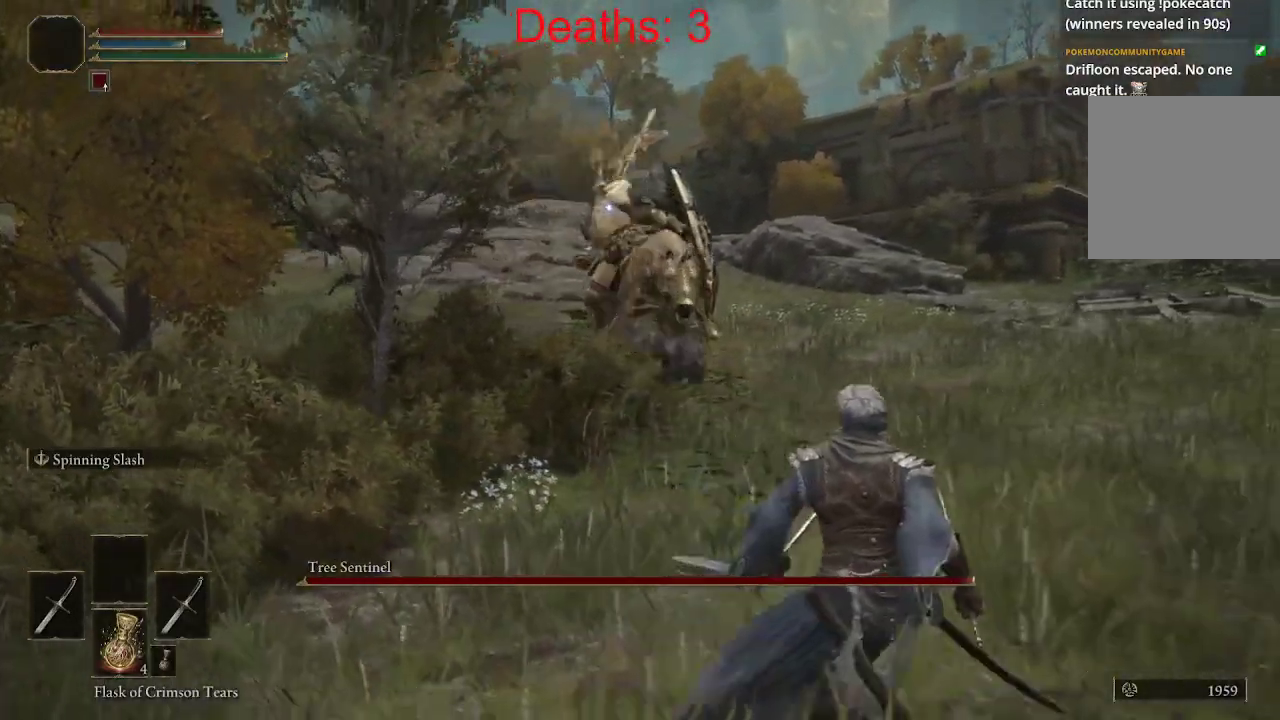
{"buttons": [], "left_stick": "up", "right_stick": "center", "events": [[33, "right_stick", "center"], [150, "left_stick", "right"], [250, "B", "down"], [300, "left_stick", "up"], [333, "B", "up"]]}
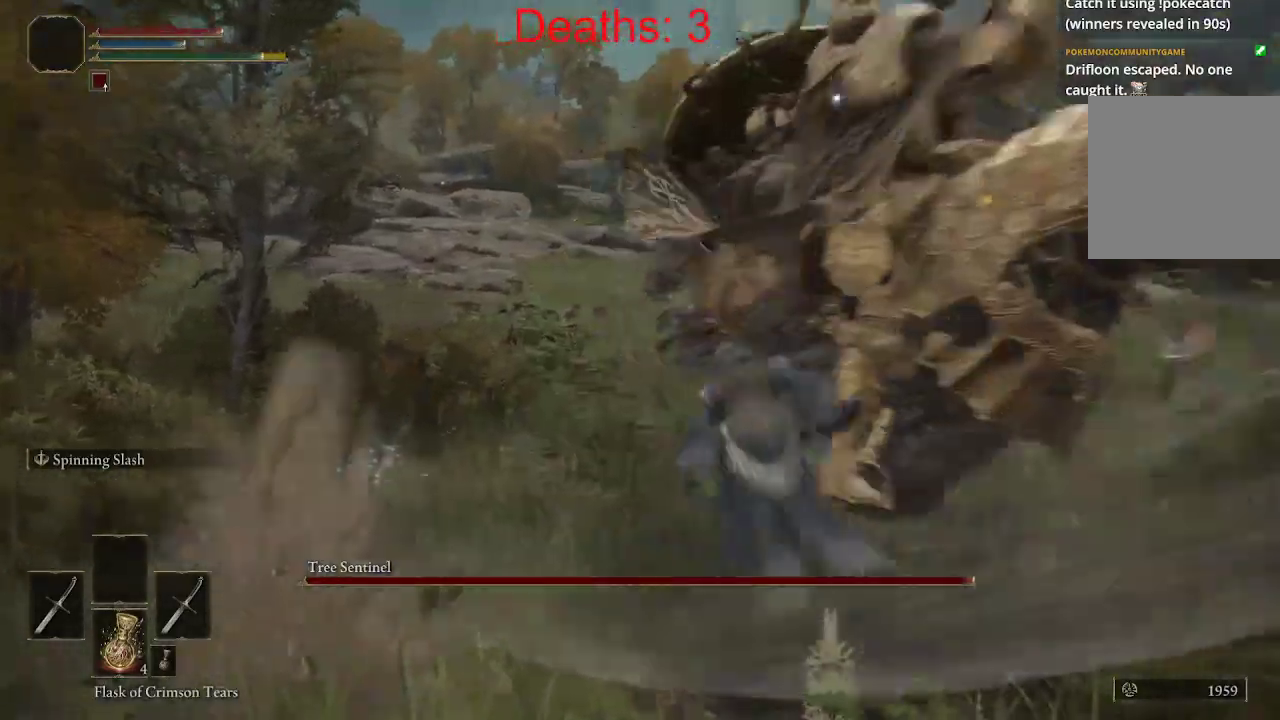
{"buttons": [], "left_stick": "up", "right_stick": "up-right", "events": [[83, "right_stick", "right"], [133, "R2", "down"], [283, "R2", "up"], [483, "right_stick", "up-right"]]}
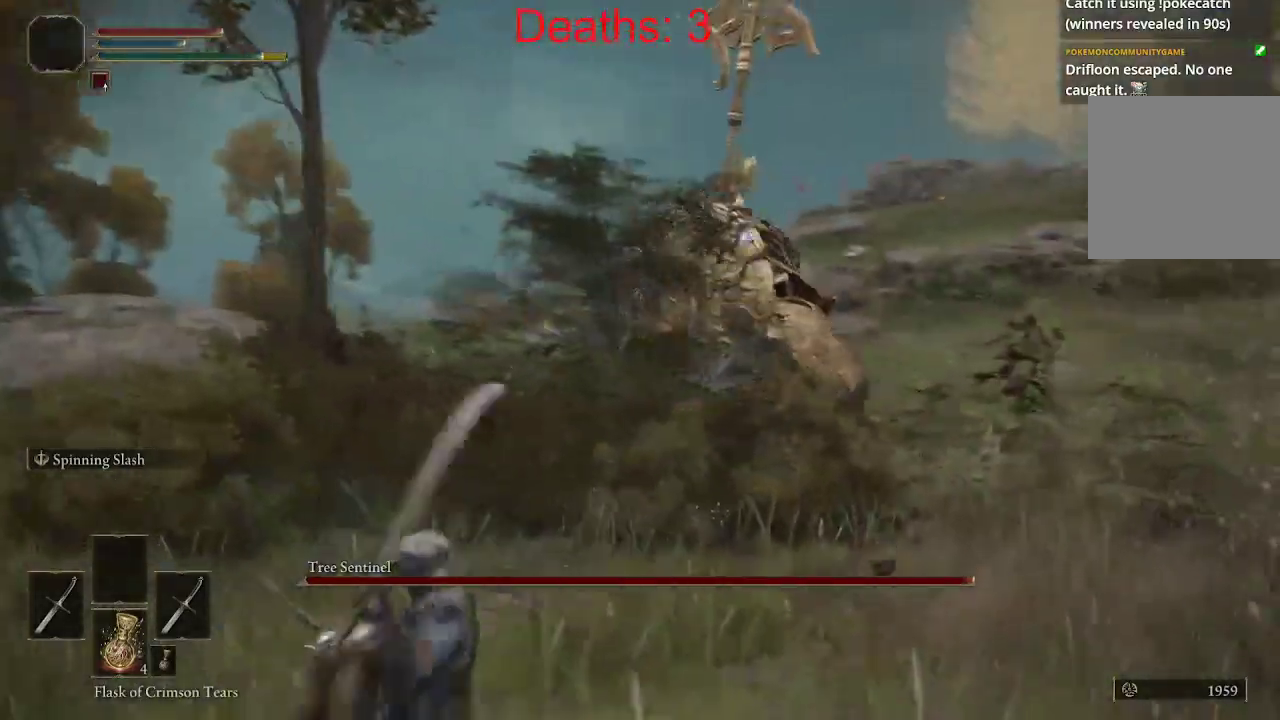
{"buttons": [], "left_stick": "down-left", "right_stick": "center", "events": [[50, "right_stick", "up"], [100, "left_stick", "up-left"], [100, "right_stick", "center"], [350, "left_stick", "down-left"]]}
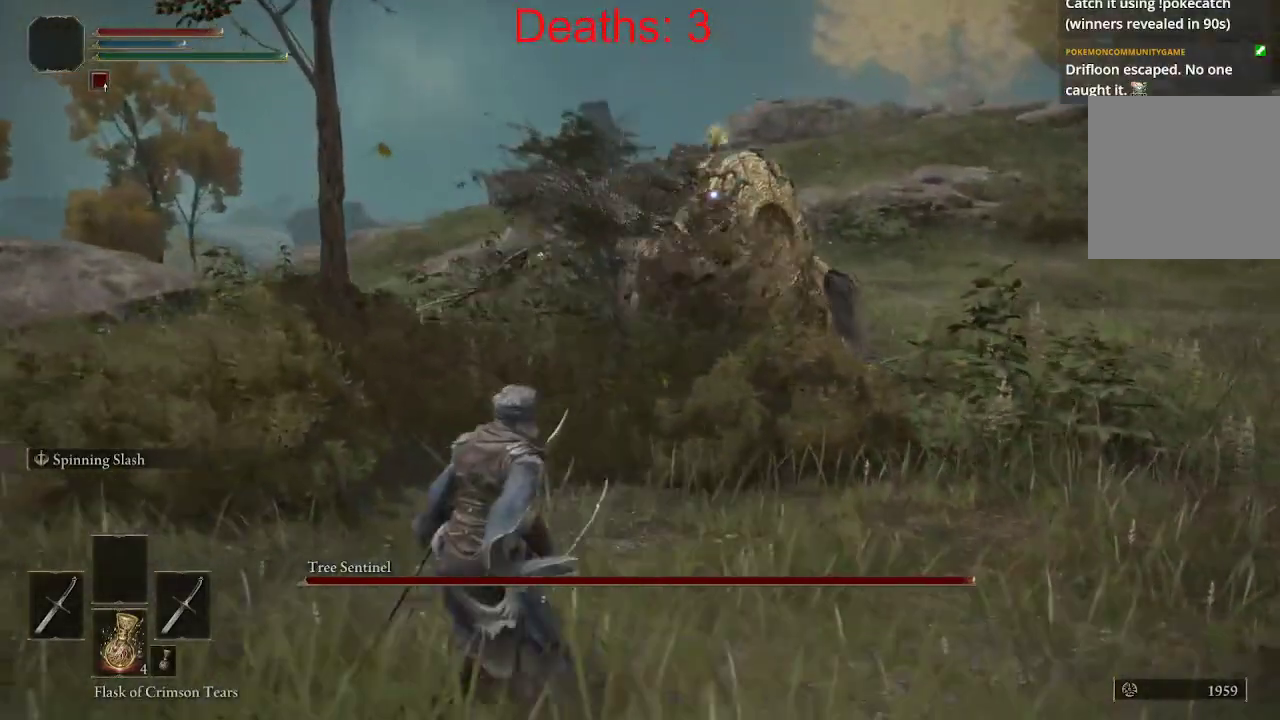
{"buttons": [], "left_stick": "down-left", "right_stick": "center", "events": []}
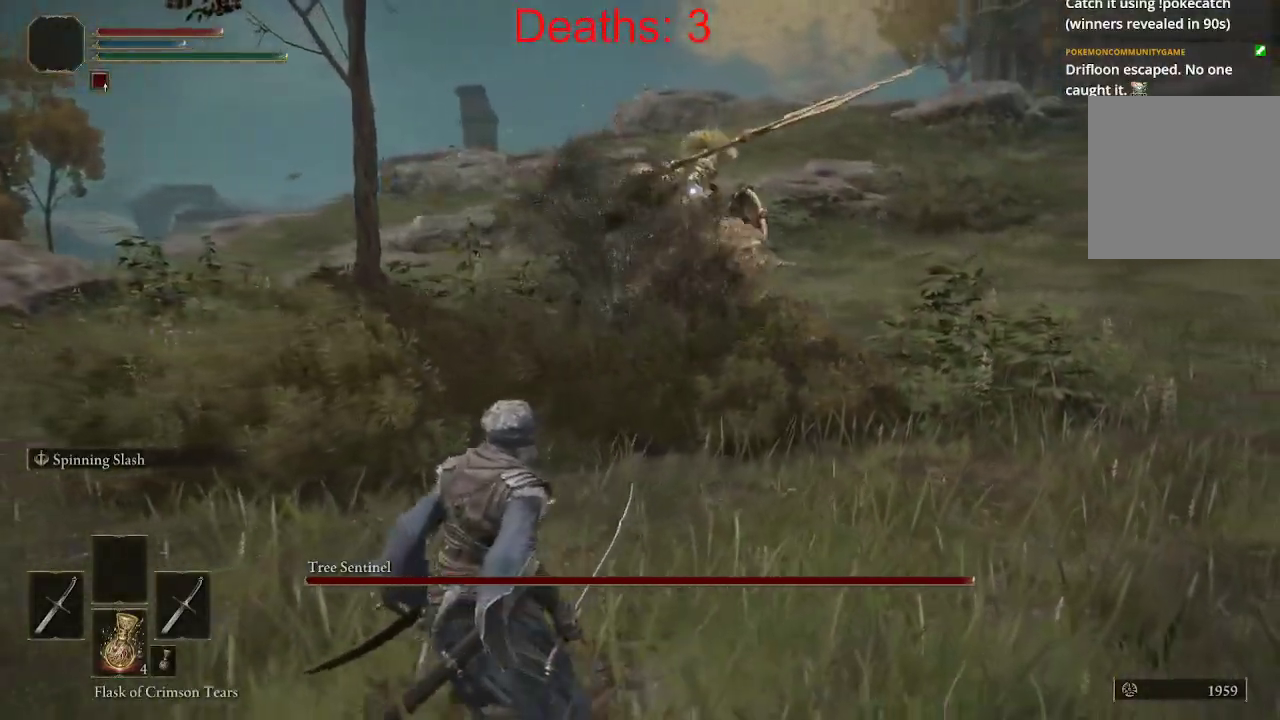
{"buttons": [], "left_stick": "down-left", "right_stick": "center", "events": []}
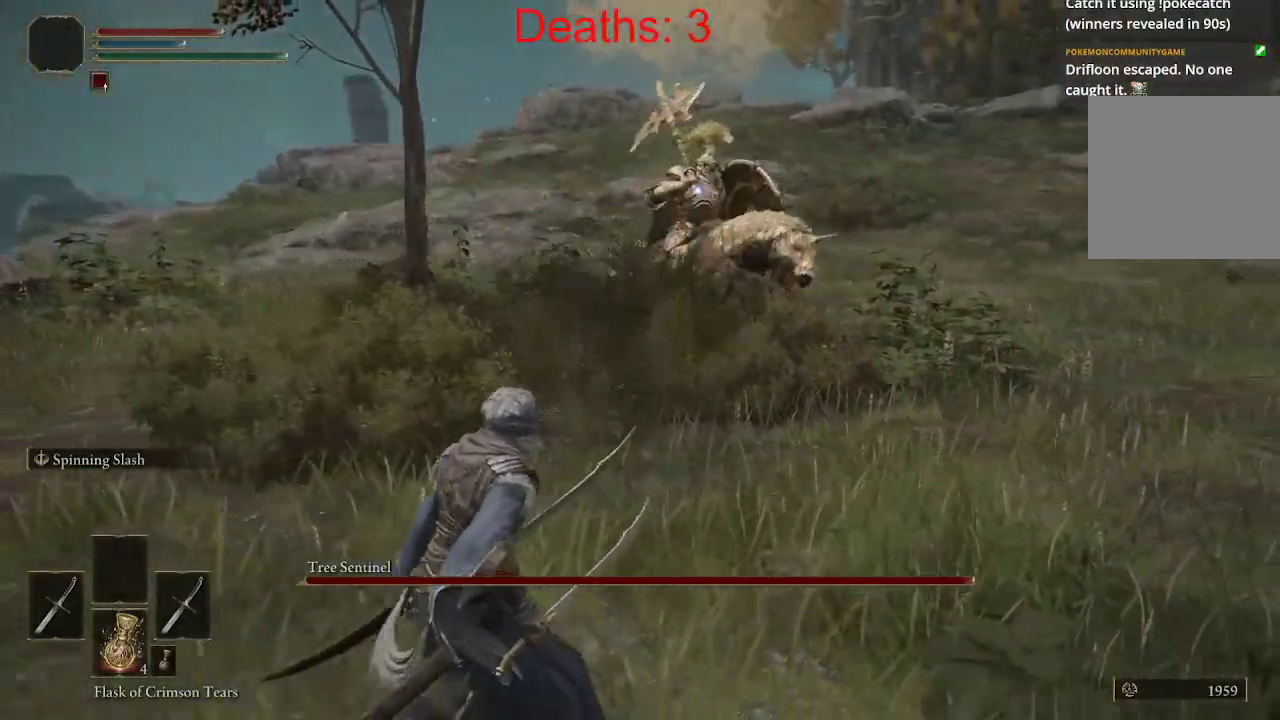
{"buttons": [], "left_stick": "down", "right_stick": "center", "events": [[17, "left_stick", "down"]]}
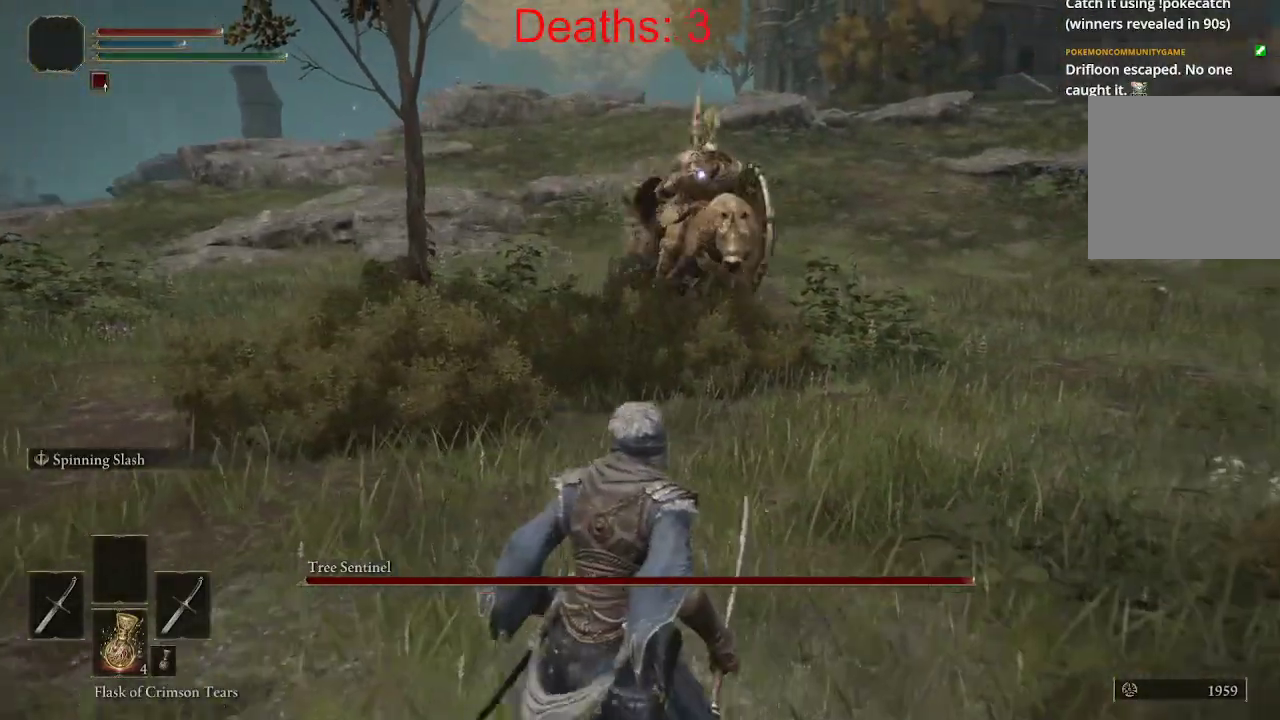
{"buttons": [], "left_stick": "up-left", "right_stick": "center", "events": [[33, "left_stick", "down-left"], [367, "left_stick", "up-left"]]}
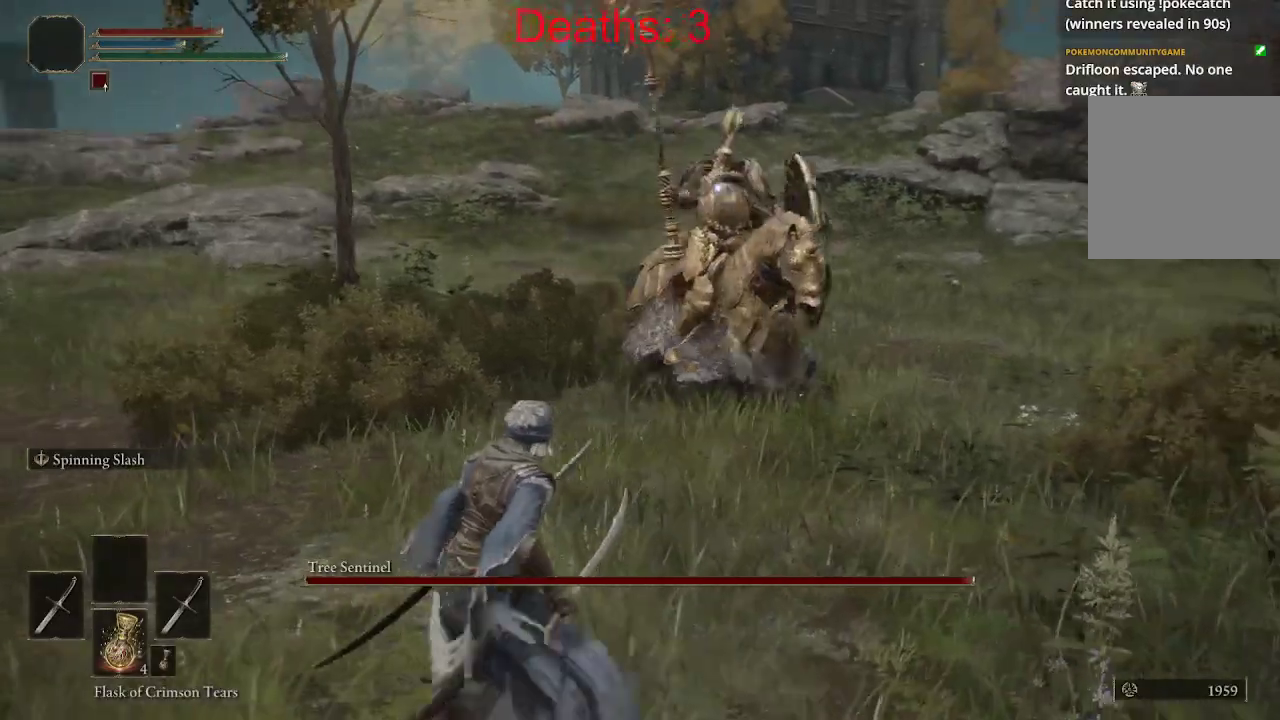
{"buttons": [], "left_stick": "up", "right_stick": "center", "events": [[150, "left_stick", "up"], [350, "B", "down"], [500, "B", "up"]]}
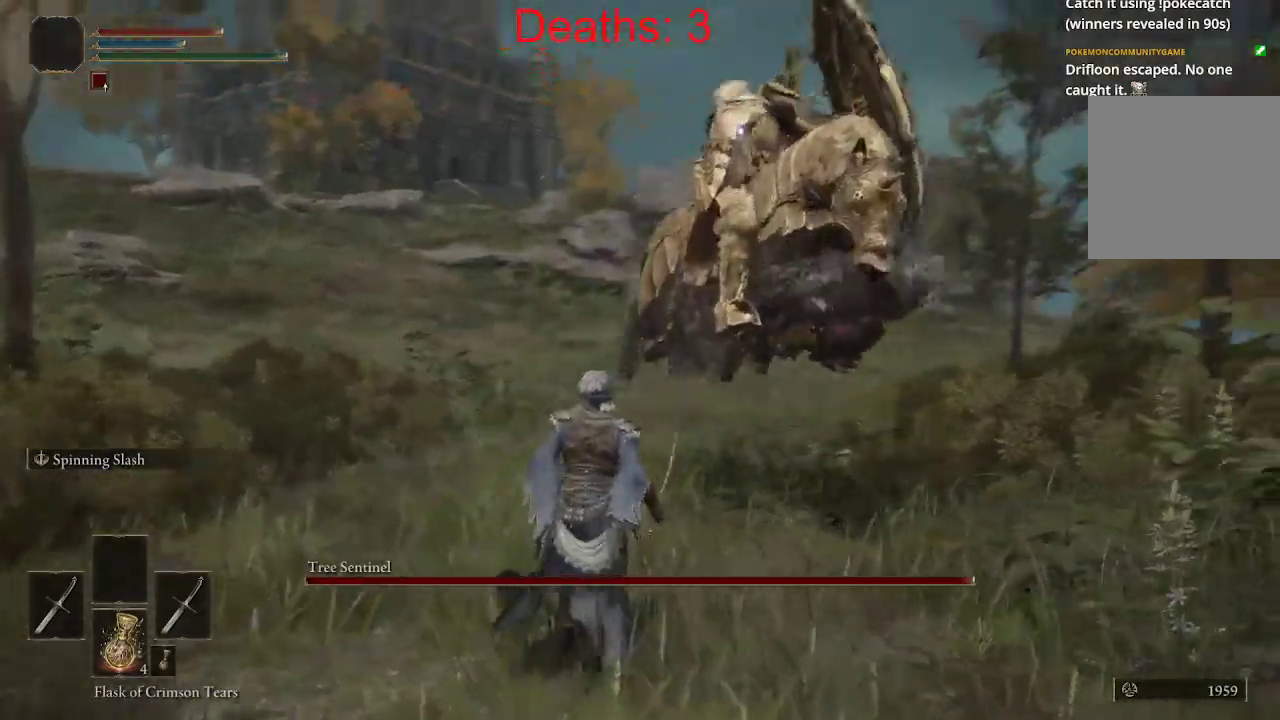
{"buttons": [], "left_stick": "up", "right_stick": "right", "events": [[233, "right_stick", "right"]]}